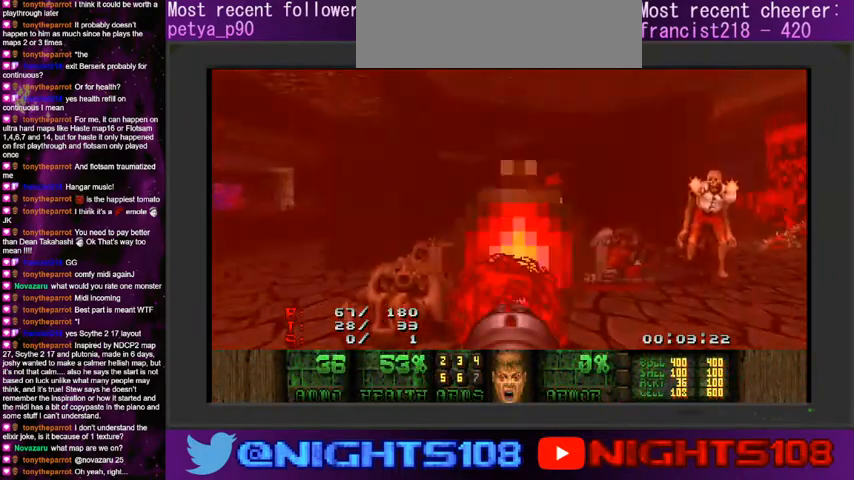
Gameplay with keyboard and mouse; each line is a JSON object with the keys and mouse buttons held at the frame after it. "events" lists presses ("down") and releases ("up") of "a", "caps_lock", "ctrl", "d", "e", "escape", "f", "q", "r", "s", "shift", "space", "tab", "tilde", "w", "mouse_left", "mouse_wheel" and "mouse_right" between this image and that frame as [ms after this image, input, new state], when the widget could be followed in between. "mouse_left", "mouse_wheel", "mouse_right" = the "left", "wheel", "right" buttons of the "mouse" list. No other keys are recorded. "wheel" means that the mouse wheel is clicked or scrolled. Mouse movement is not recorded.
{"keys": ["w"], "mouse": ["left"], "events": [[66, "a", "down"], [166, "w", "down"], [233, "a", "up"], [233, "w", "up"], [400, "a", "down"], [400, "w", "down"], [500, "a", "up"]]}
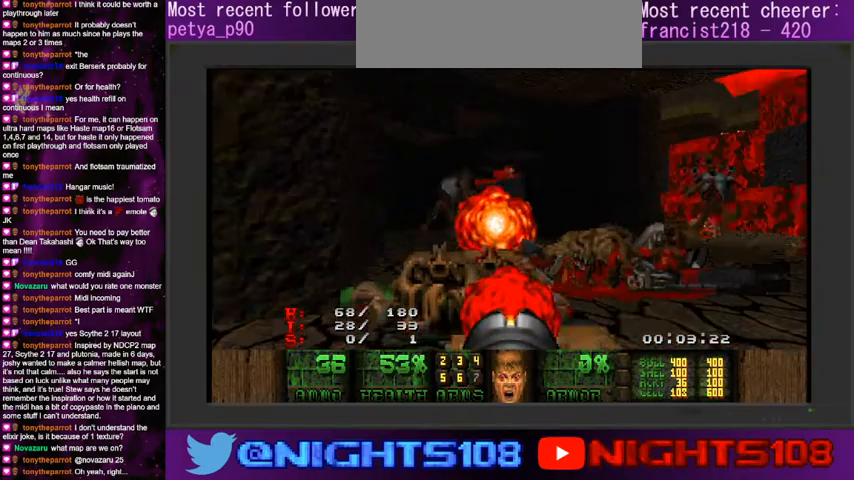
{"keys": [], "mouse": ["left"], "events": [[66, "d", "down"], [66, "w", "up"], [200, "s", "down"], [300, "d", "up"], [366, "s", "up"]]}
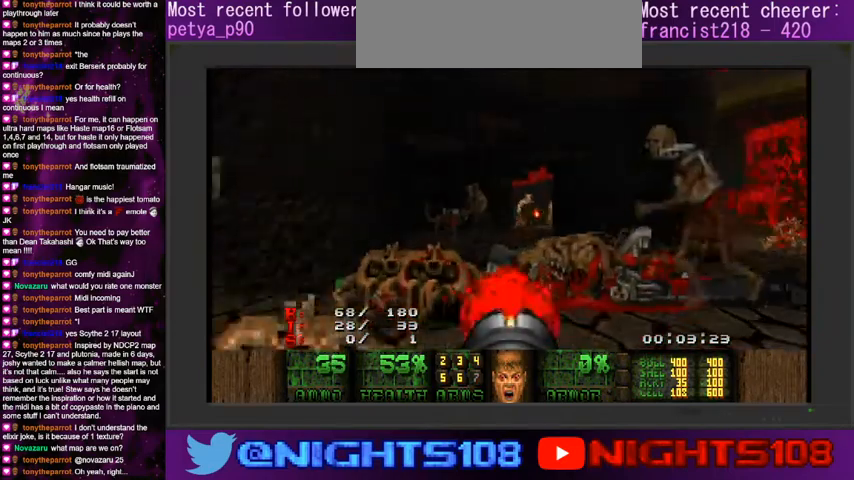
{"keys": ["a", "w"], "mouse": [], "events": [[66, "s", "down"], [100, "a", "down"], [200, "mouse_left", "up"], [200, "s", "up"], [333, "w", "down"]]}
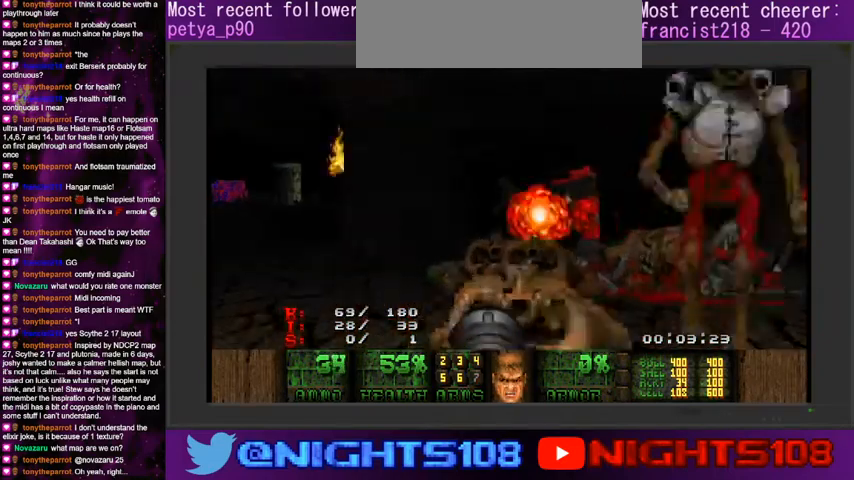
{"keys": ["d"], "mouse": ["left"], "events": [[33, "a", "up"], [100, "d", "down"], [366, "w", "up"], [500, "mouse_left", "down"]]}
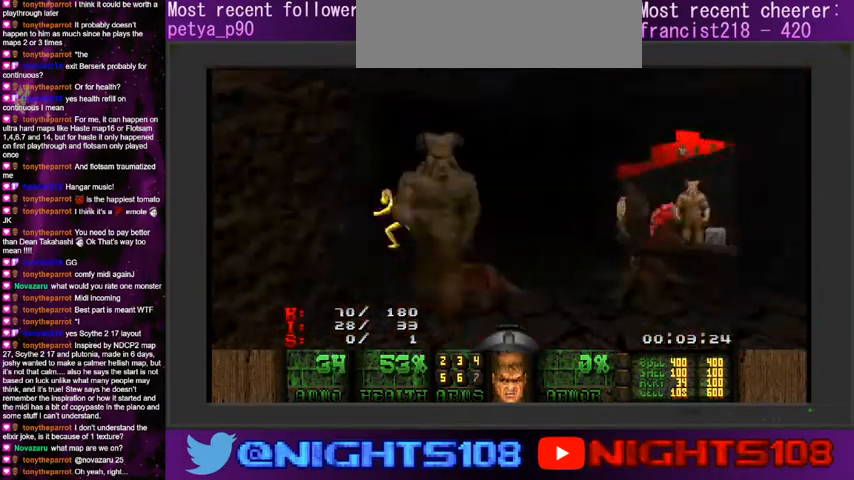
{"keys": [], "mouse": ["left"], "events": [[33, "s", "down"], [100, "a", "down"], [200, "d", "up"], [333, "a", "up"], [433, "s", "up"]]}
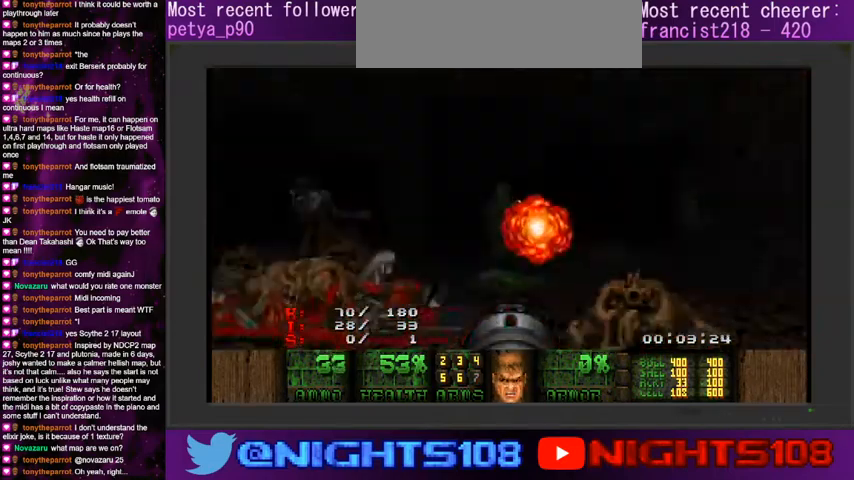
{"keys": ["d"], "mouse": ["left"], "events": [[400, "w", "down"], [433, "d", "down"], [500, "w", "up"]]}
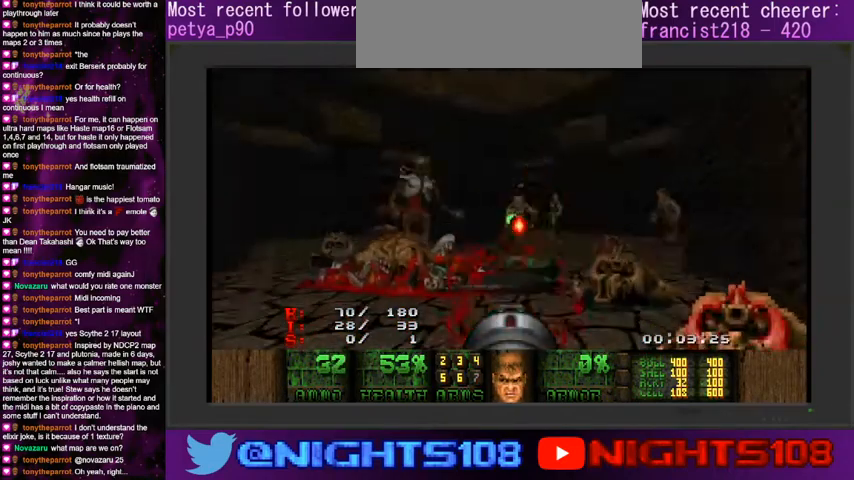
{"keys": ["d"], "mouse": ["left"], "events": [[66, "d", "up"], [233, "d", "down"], [233, "s", "down"], [300, "d", "up"], [366, "s", "up"], [433, "d", "down"]]}
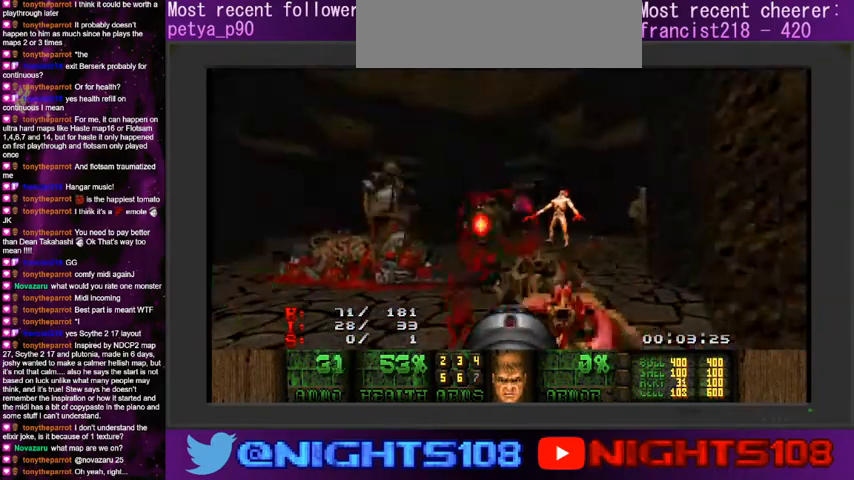
{"keys": [], "mouse": ["left"], "events": [[33, "d", "up"], [200, "d", "down"], [233, "s", "down"], [333, "d", "up"], [366, "s", "up"]]}
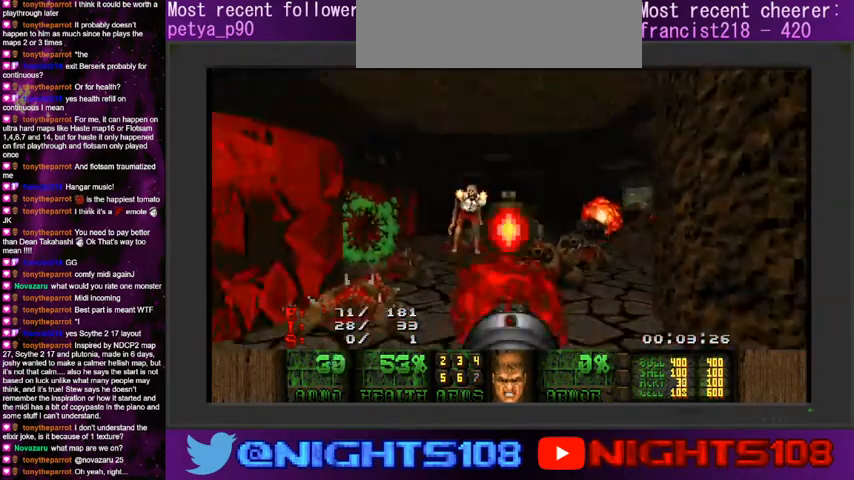
{"keys": [], "mouse": ["left"], "events": [[133, "s", "down"], [233, "s", "up"]]}
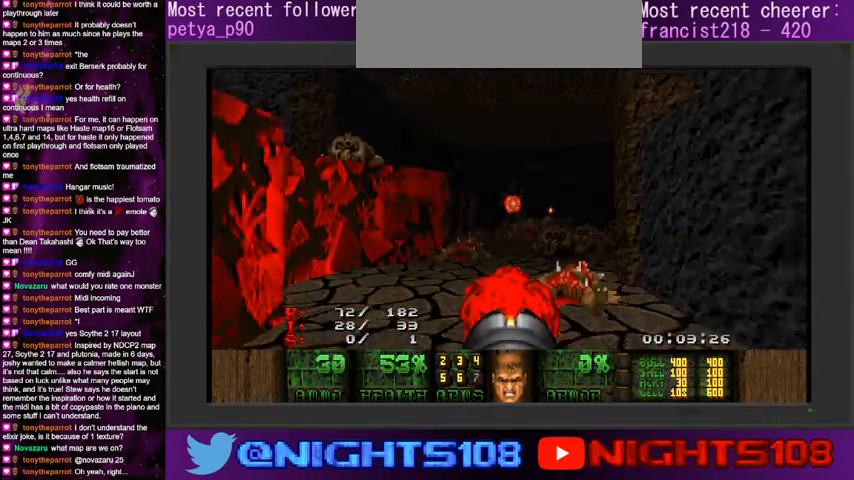
{"keys": ["d"], "mouse": ["left"], "events": [[100, "d", "down"], [166, "d", "up"], [300, "d", "down"], [400, "d", "up"], [466, "d", "down"]]}
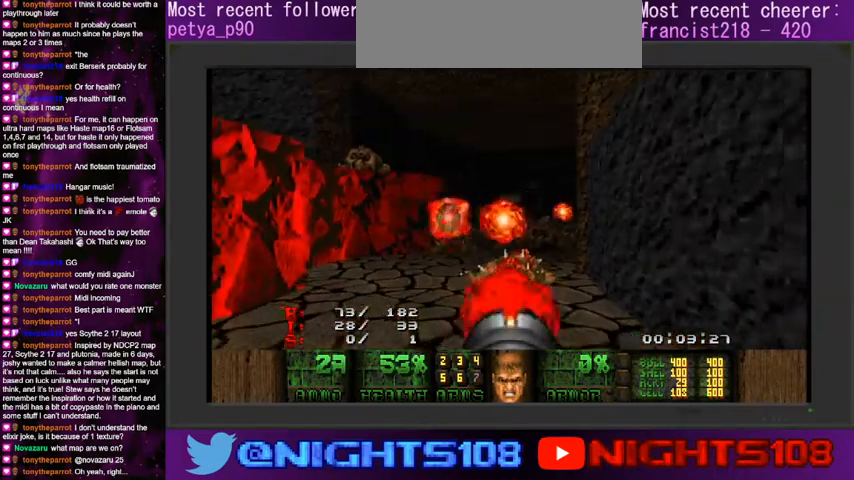
{"keys": ["w"], "mouse": [], "events": [[100, "d", "up"], [100, "mouse_left", "up"], [200, "w", "down"], [233, "a", "down"], [433, "a", "up"]]}
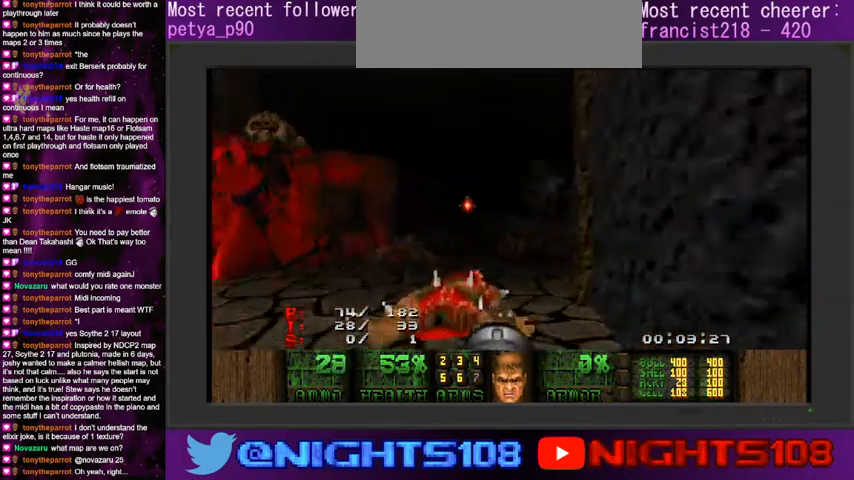
{"keys": ["w"], "mouse": [], "events": [[133, "a", "down"], [500, "a", "up"]]}
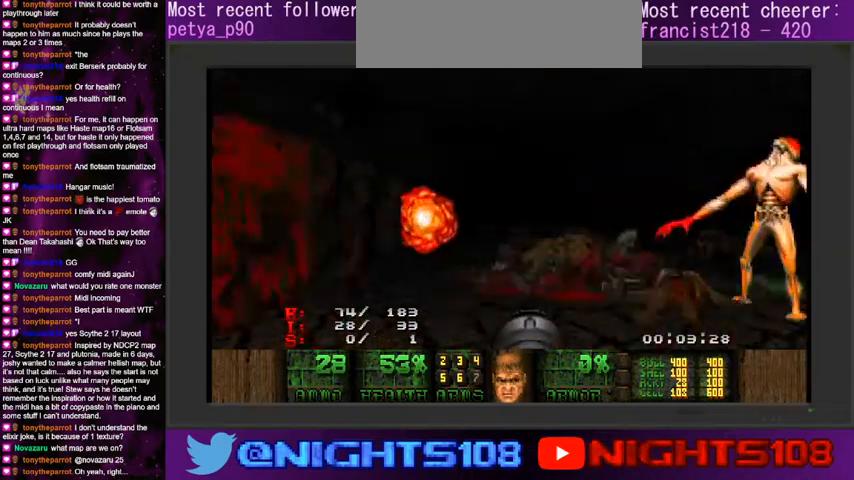
{"keys": ["a"], "mouse": ["left"], "events": [[200, "a", "down"], [433, "w", "up"], [500, "mouse_left", "down"]]}
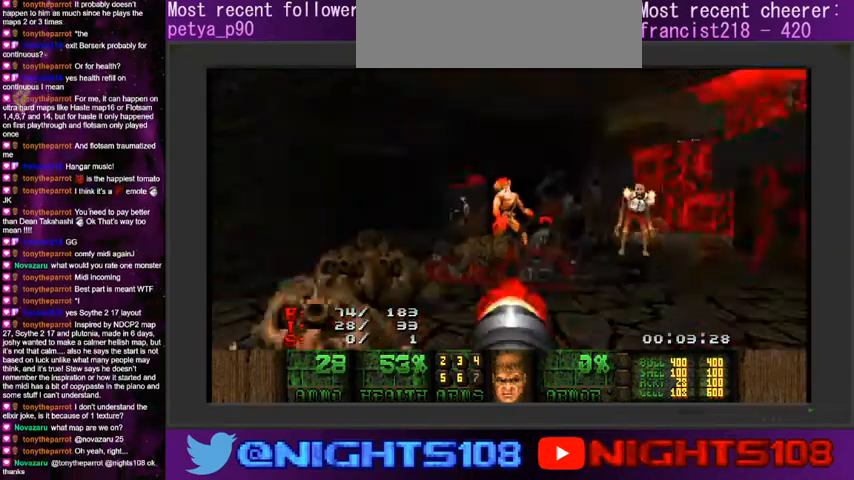
{"keys": ["a", "s"], "mouse": ["left"], "events": [[100, "a", "up"], [166, "s", "down"], [233, "s", "up"], [266, "a", "down"], [500, "s", "down"]]}
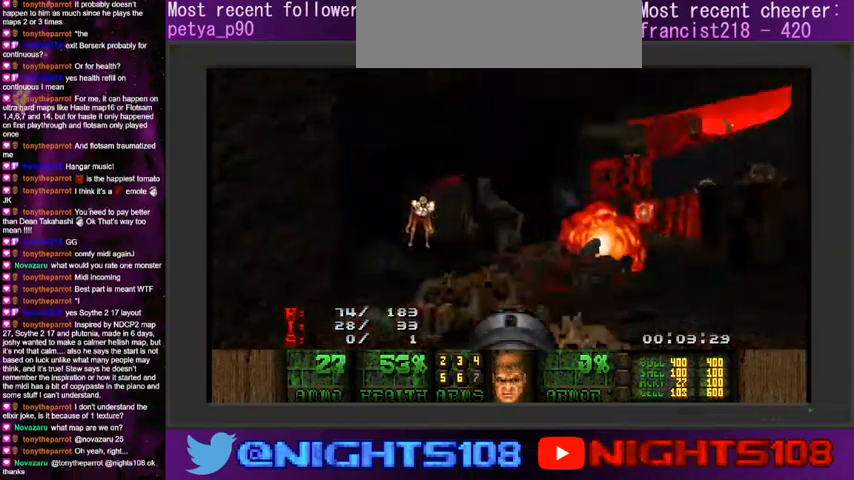
{"keys": [], "mouse": ["left"], "events": [[200, "a", "up"], [200, "s", "up"], [466, "a", "down"], [500, "a", "up"]]}
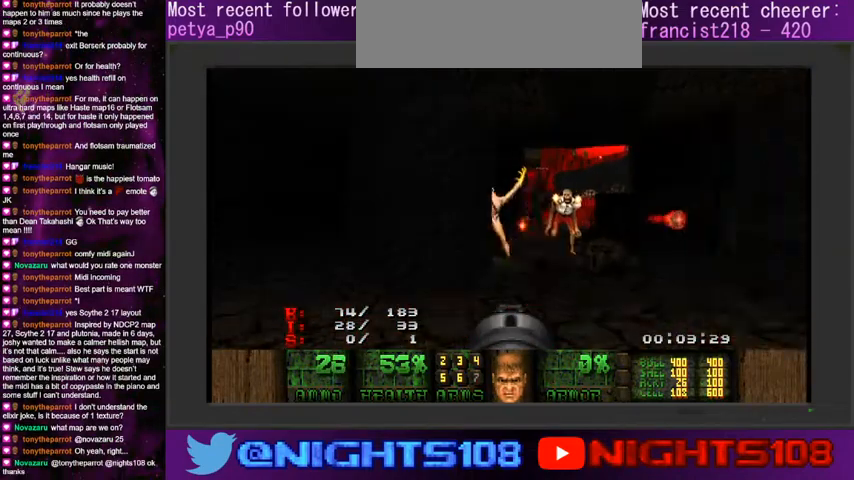
{"keys": [], "mouse": ["left"], "events": [[333, "w", "down"], [366, "a", "down"], [400, "w", "up"], [466, "a", "up"]]}
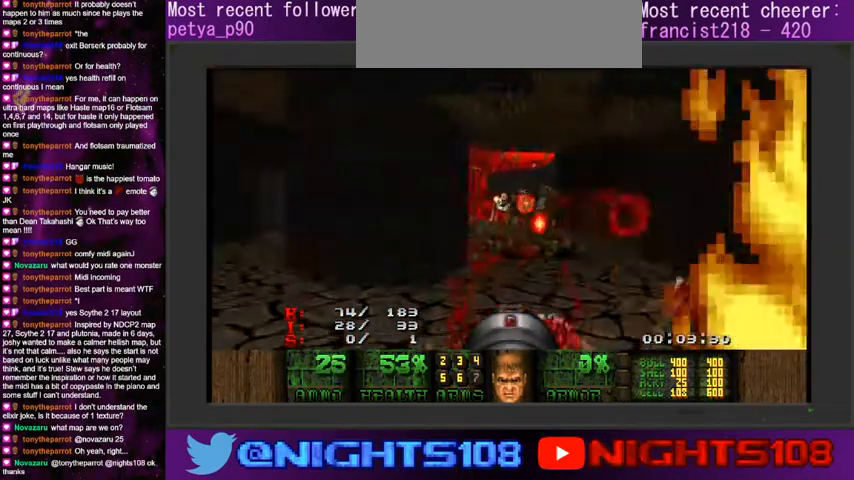
{"keys": ["d", "w"], "mouse": ["left"], "events": [[266, "a", "down"], [366, "w", "down"], [466, "a", "up"], [466, "d", "down"]]}
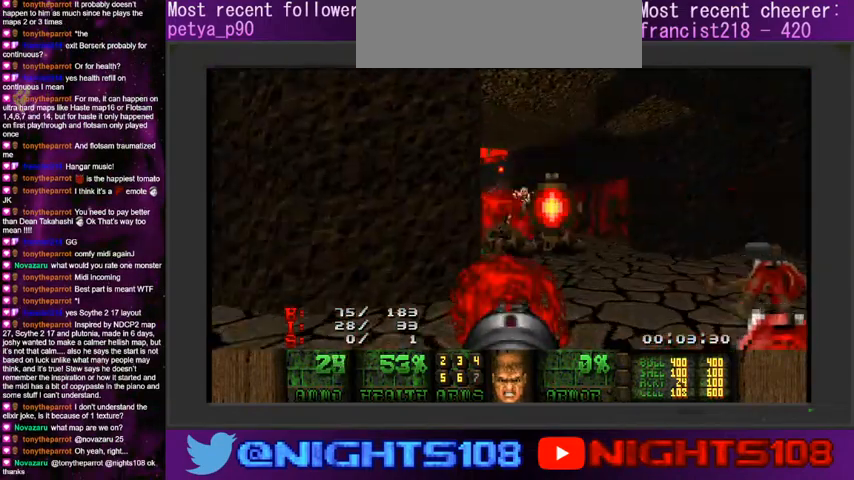
{"keys": [], "mouse": [], "events": [[33, "w", "up"], [166, "mouse_left", "up"], [200, "s", "down"], [333, "d", "up"], [333, "s", "up"]]}
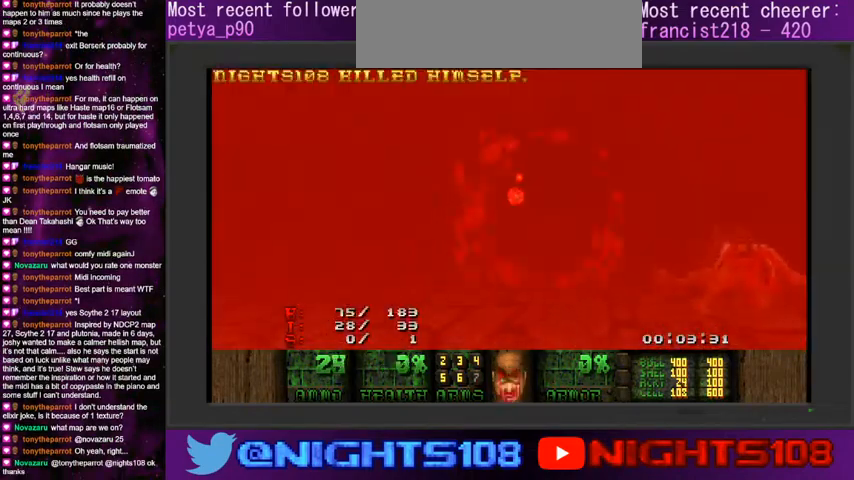
{"keys": [], "mouse": [], "events": [[33, "space", "down"], [233, "space", "up"]]}
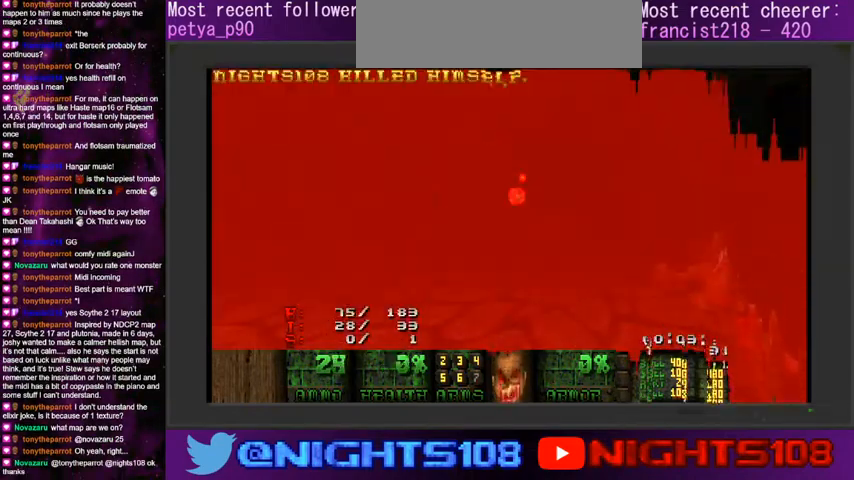
{"keys": [], "mouse": [], "events": []}